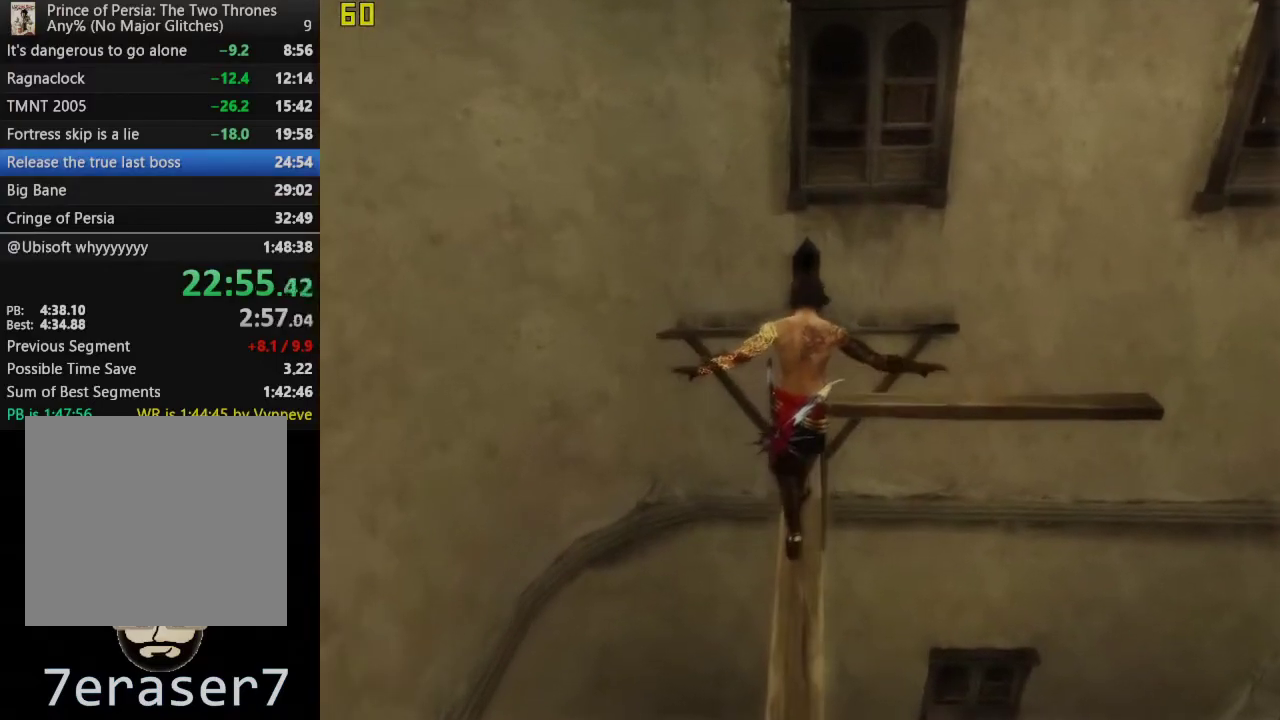
Gameplay with a controller (PlayStation layout); each line is a JSON object with the inputs held at the frame after it. "events" lists button and stick changes between this image and that frame as [ms after this image, input, new state], when the widget could be followed in between. This overlay highlights the sticks when they move; stick clicks (L3 R3) are not distinguishable.
{"buttons": [], "left_stick": "up", "right_stick": "center", "events": []}
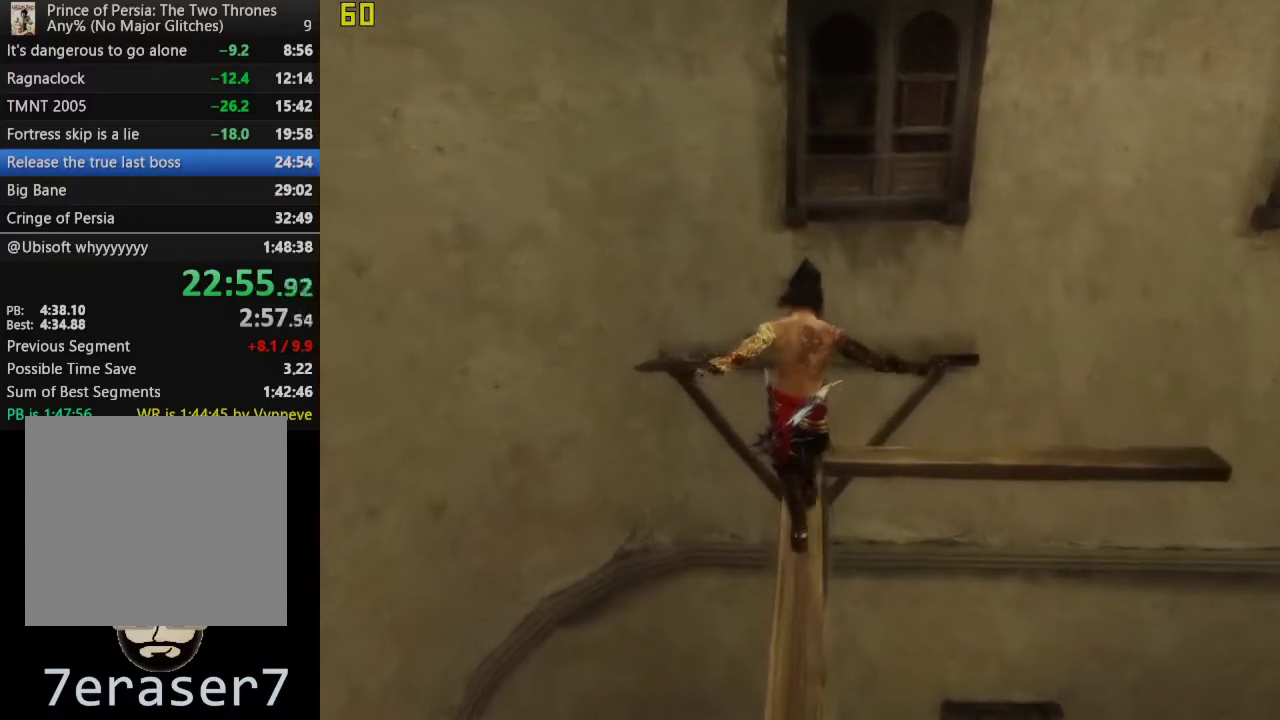
{"buttons": [], "left_stick": "right", "right_stick": "center", "events": [[317, "left_stick", "up-right"], [367, "left_stick", "down-left"], [417, "left_stick", "up-right"], [500, "left_stick", "right"]]}
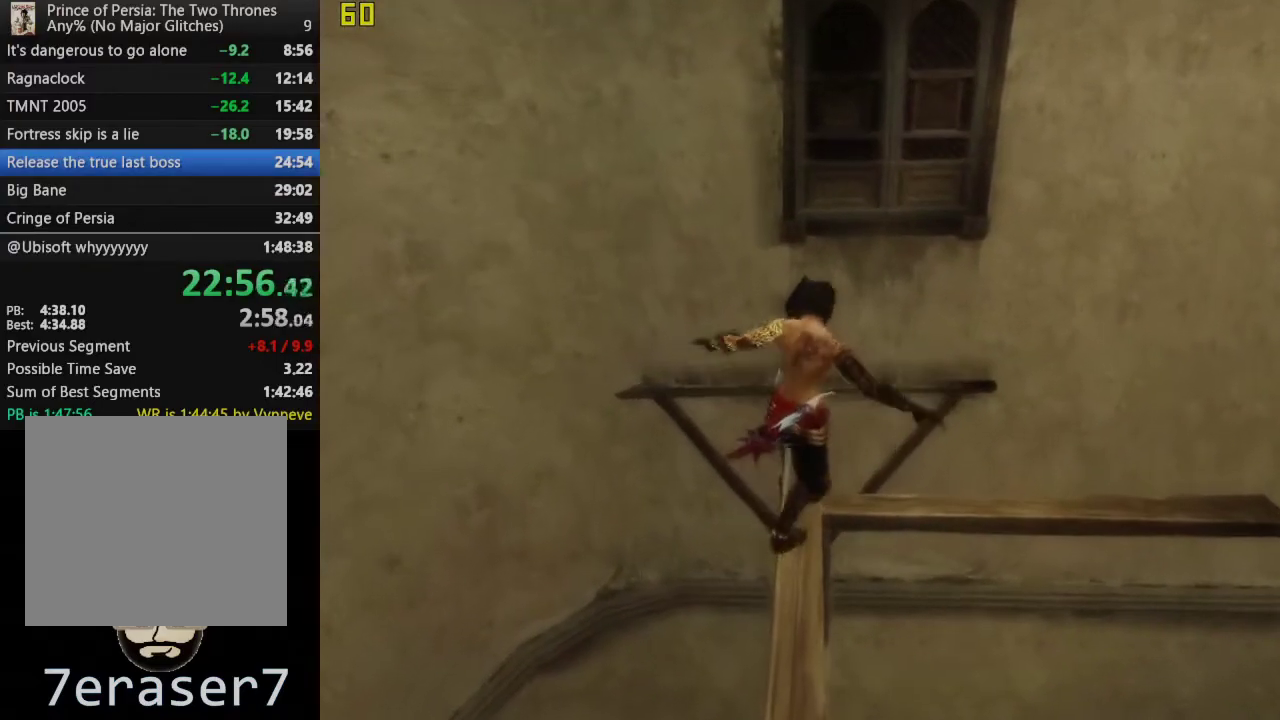
{"buttons": ["CROSS"], "left_stick": "right", "right_stick": "center", "events": [[283, "CROSS", "down"], [400, "CROSS", "up"], [483, "CROSS", "down"]]}
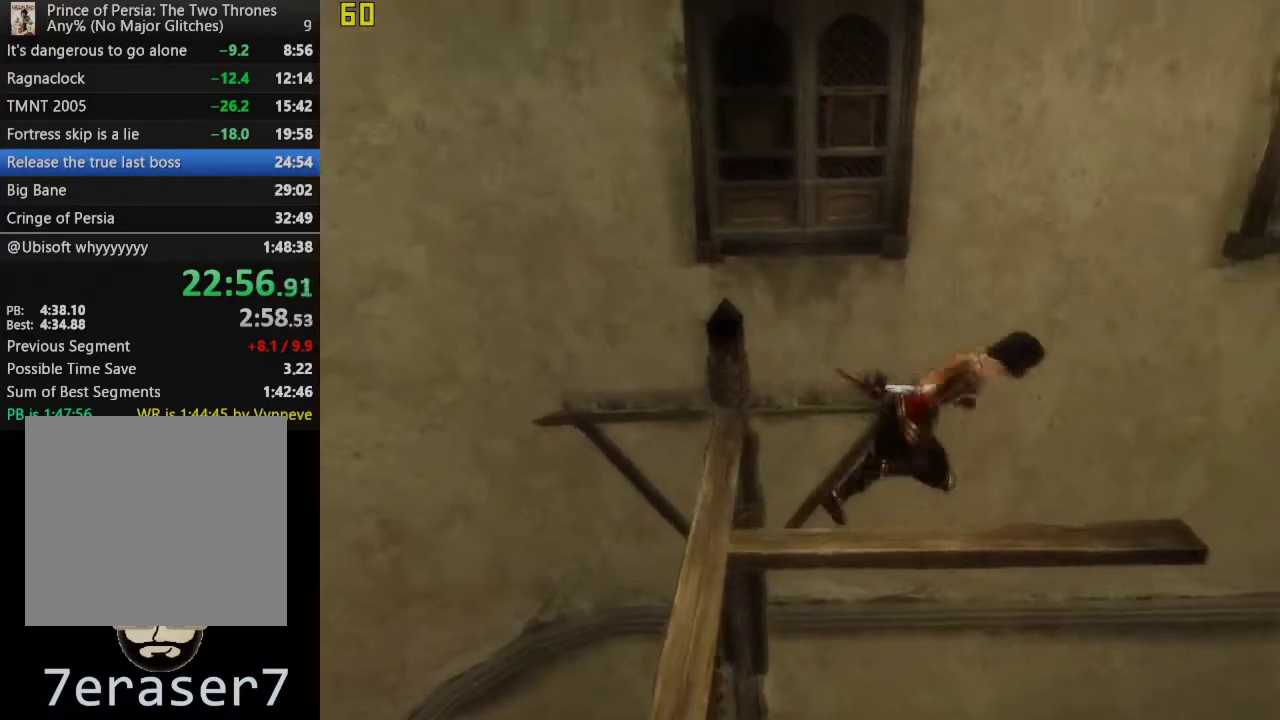
{"buttons": [], "left_stick": "center", "right_stick": "center", "events": [[83, "CROSS", "up"], [183, "CROSS", "down"], [283, "CROSS", "up"], [367, "CROSS", "down"], [433, "left_stick", "center"], [483, "CROSS", "up"]]}
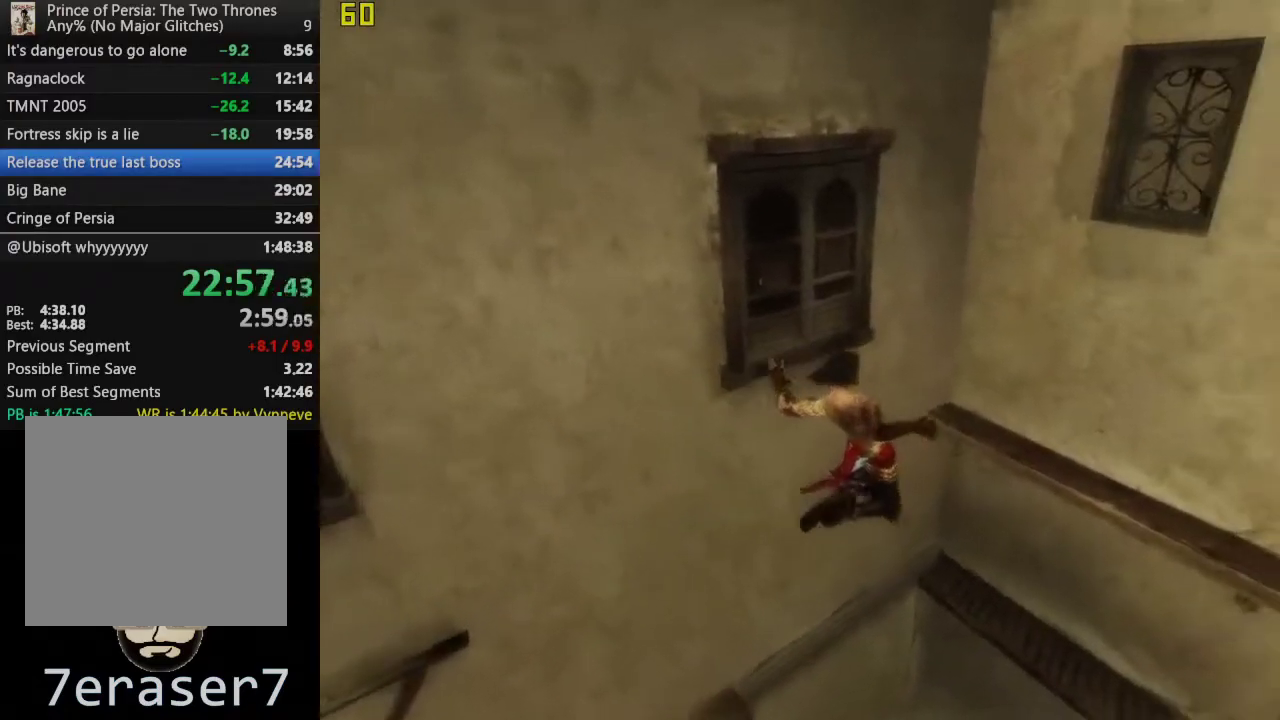
{"buttons": ["CROSS"], "left_stick": "down-right", "right_stick": "center", "events": [[50, "CROSS", "down"], [450, "left_stick", "down-right"]]}
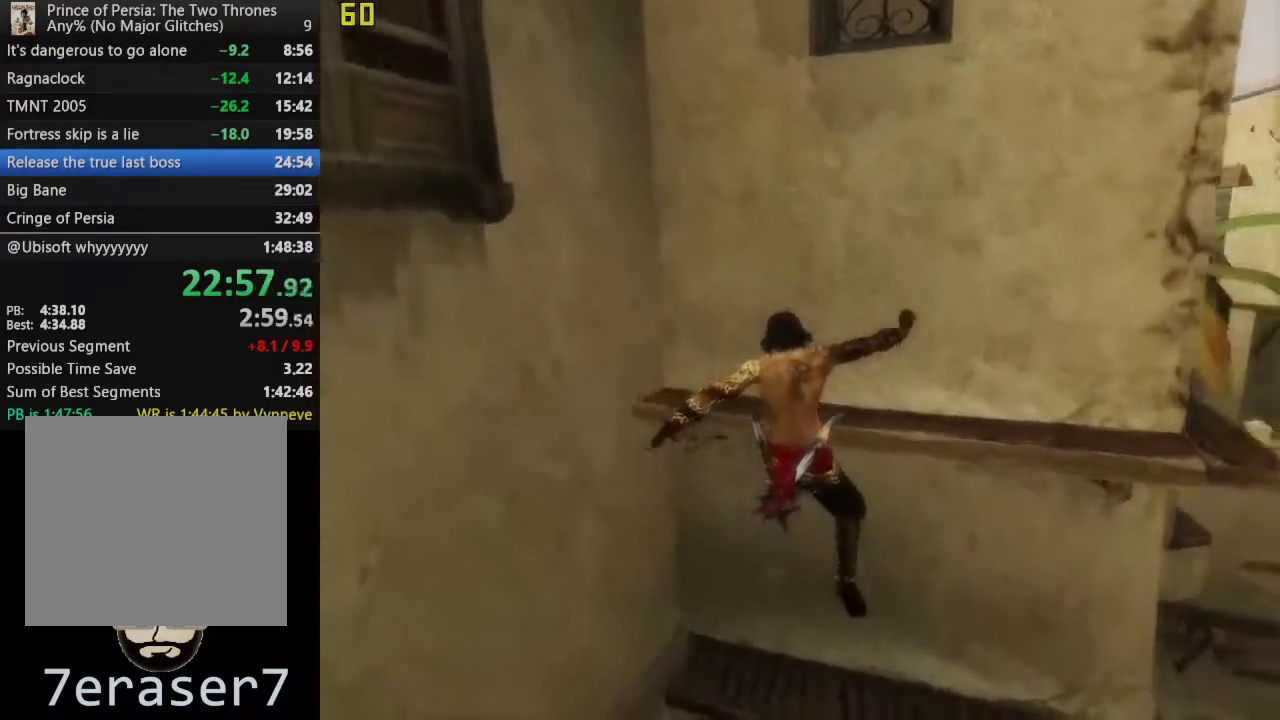
{"buttons": ["CROSS"], "left_stick": "down-right", "right_stick": "center", "events": []}
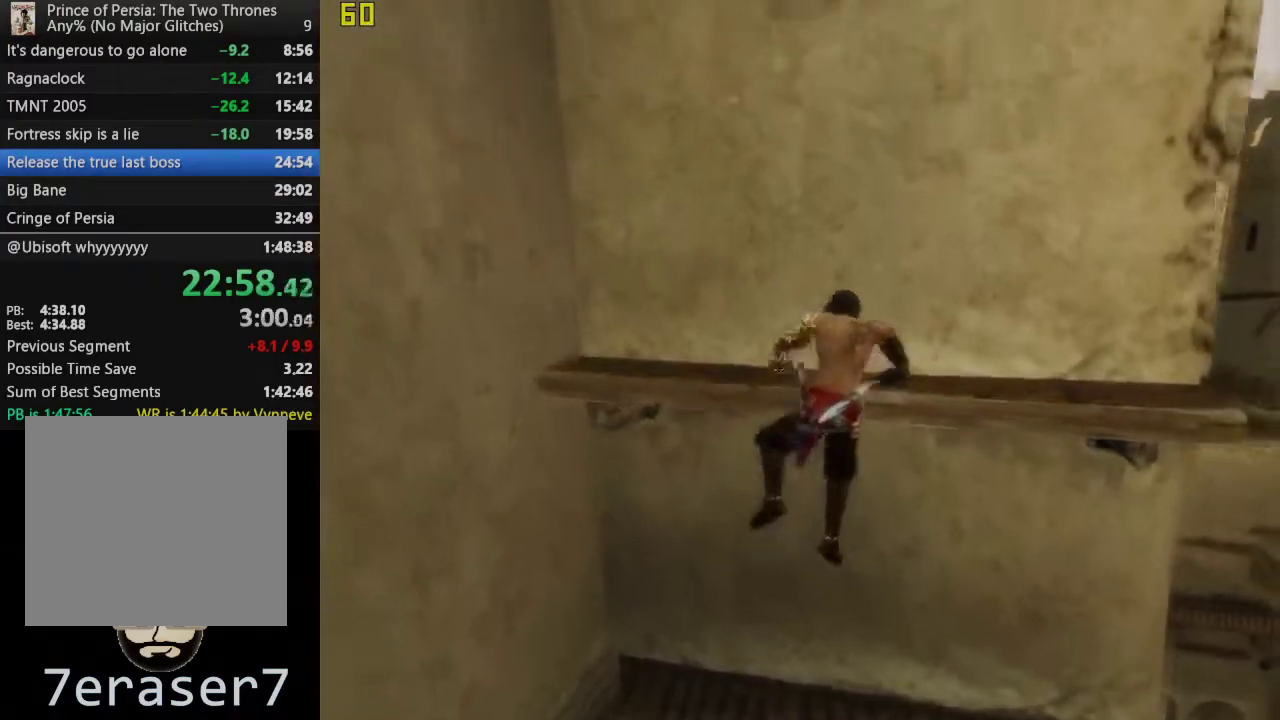
{"buttons": [], "left_stick": "down-right", "right_stick": "center", "events": [[183, "CROSS", "up"]]}
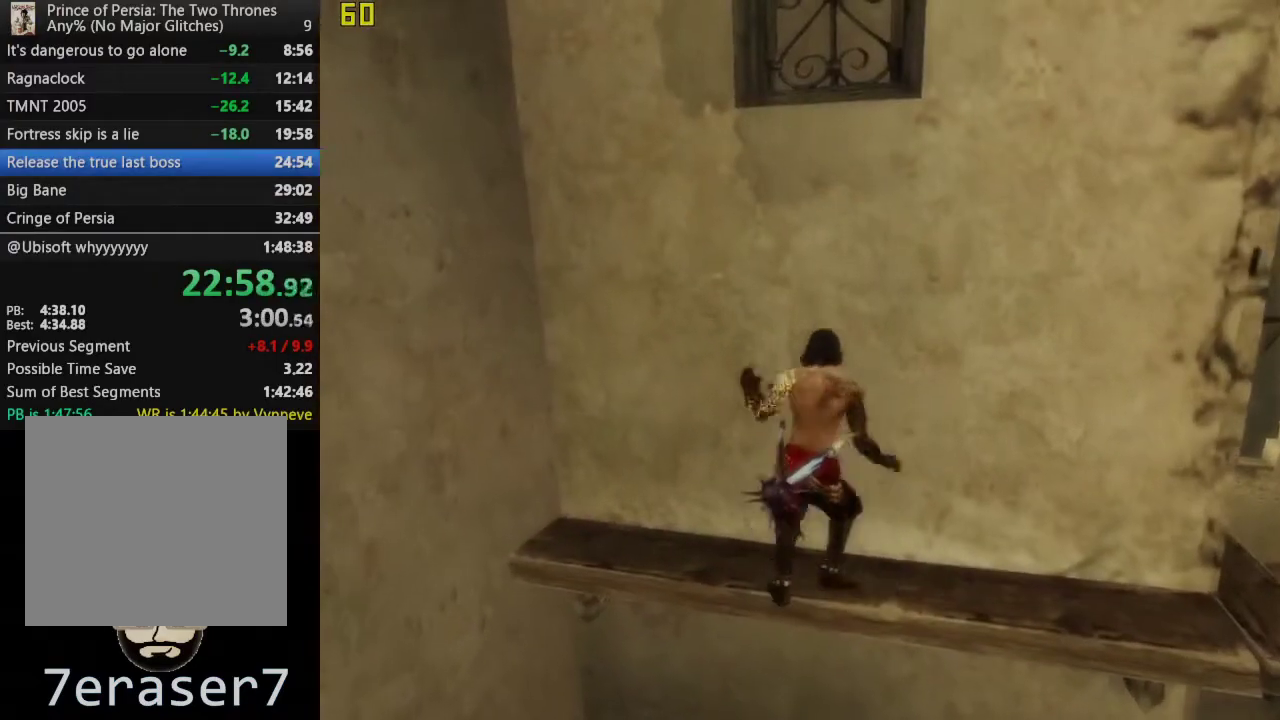
{"buttons": [], "left_stick": "down-right", "right_stick": "center", "events": []}
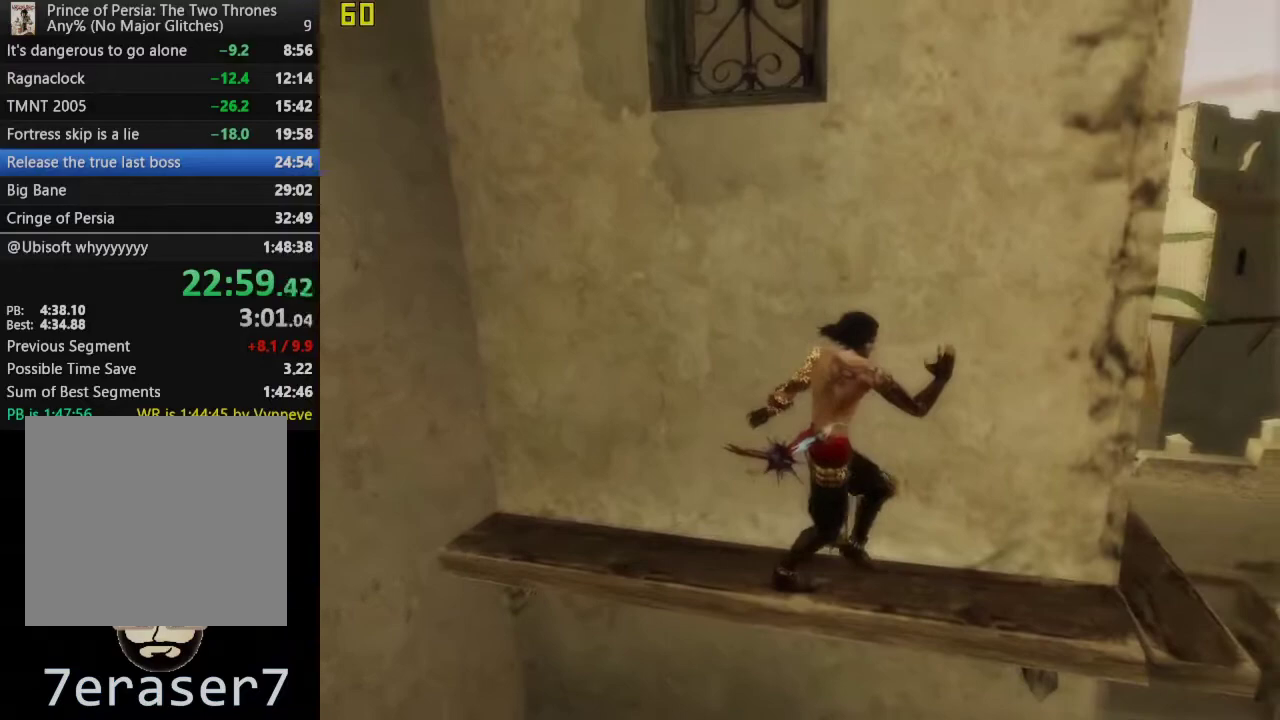
{"buttons": [], "left_stick": "down-right", "right_stick": "left", "events": [[83, "right_stick", "left"], [250, "right_stick", "center"], [383, "right_stick", "left"]]}
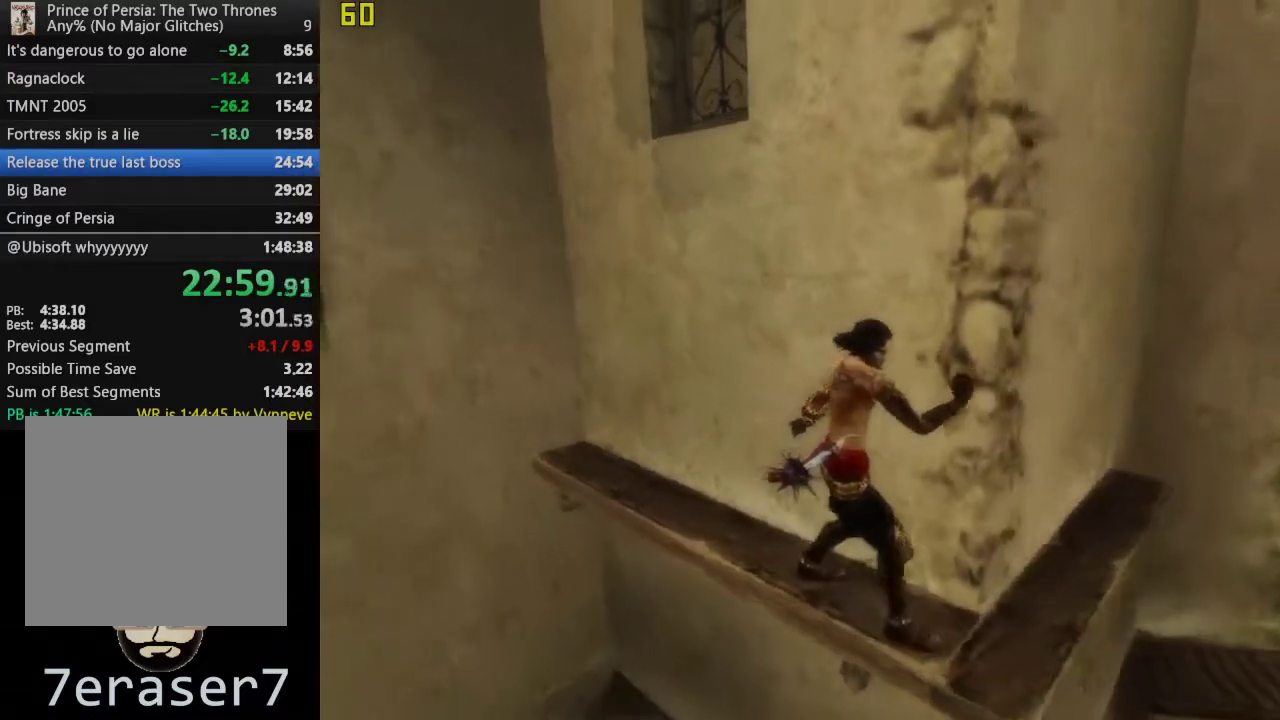
{"buttons": [], "left_stick": "right", "right_stick": "center", "events": [[17, "right_stick", "center"], [117, "left_stick", "right"], [317, "right_stick", "left"], [400, "right_stick", "center"]]}
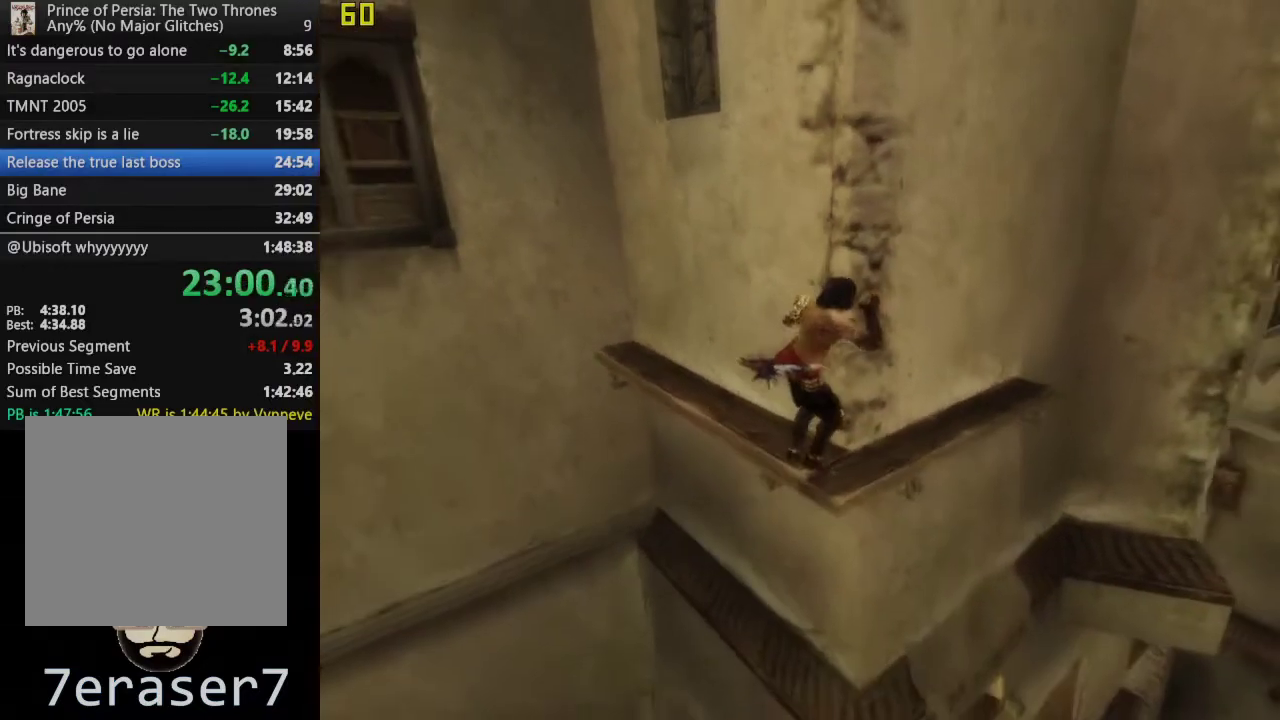
{"buttons": [], "left_stick": "right", "right_stick": "center", "events": []}
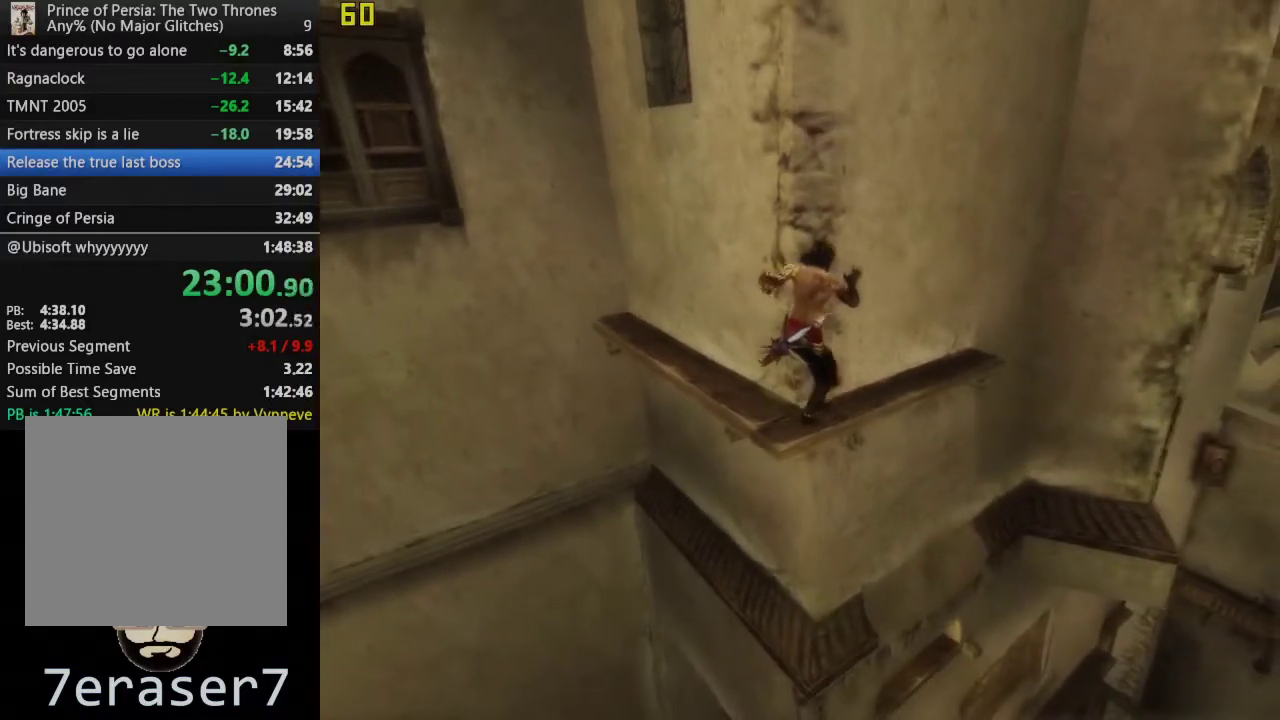
{"buttons": [], "left_stick": "right", "right_stick": "center", "events": []}
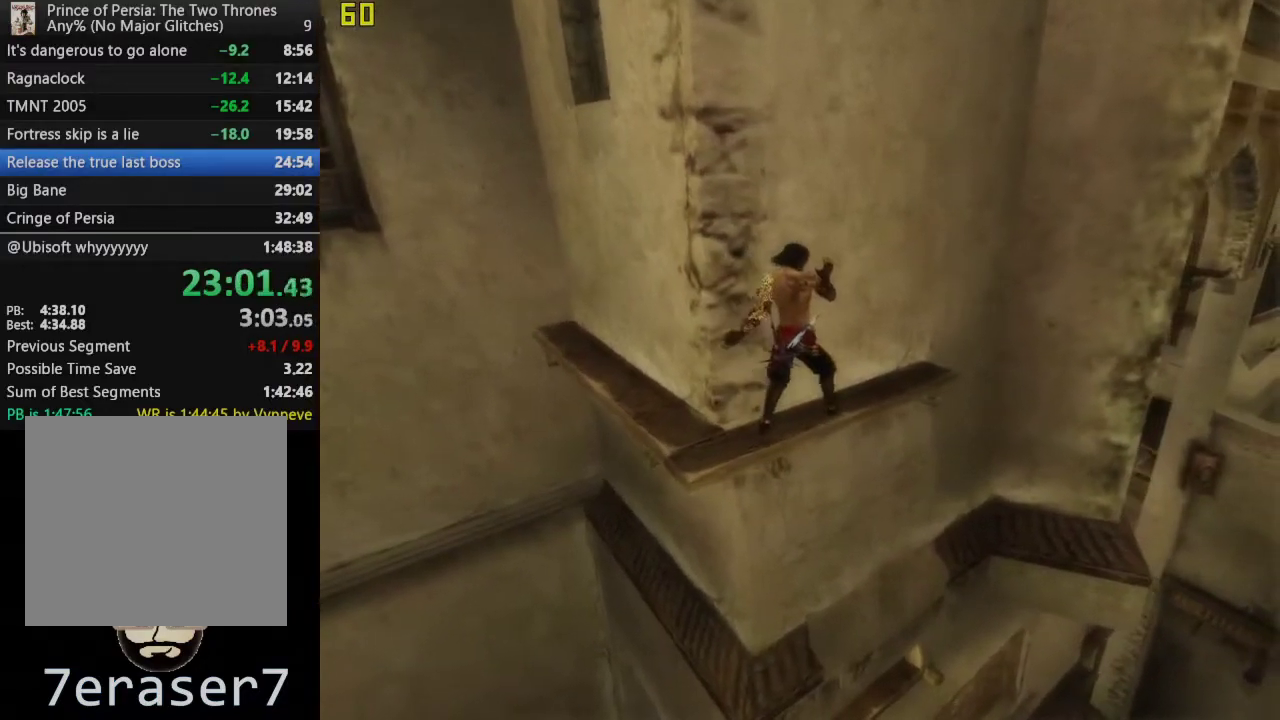
{"buttons": ["CIRCLE"], "left_stick": "up-right", "right_stick": "center", "events": [[100, "left_stick", "up-right"], [333, "CIRCLE", "down"]]}
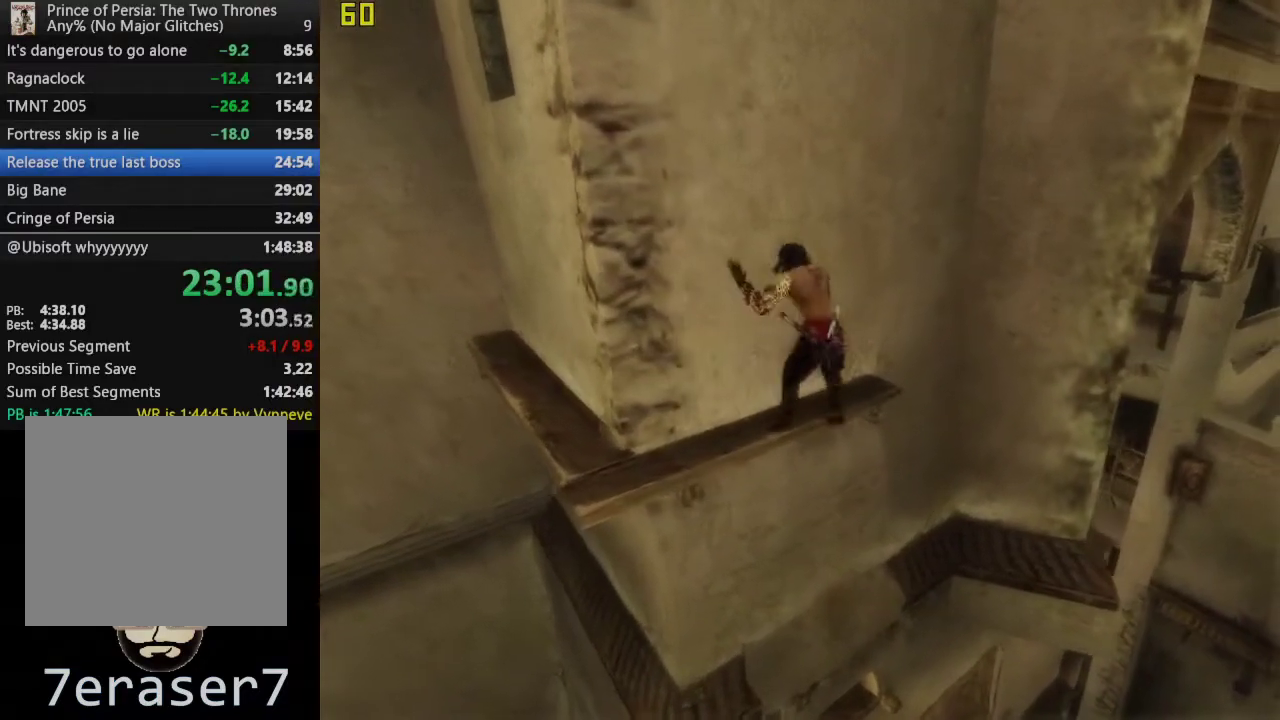
{"buttons": ["CIRCLE"], "left_stick": "center", "right_stick": "center", "events": [[33, "CIRCLE", "up"], [83, "left_stick", "center"], [183, "CIRCLE", "down"], [283, "CIRCLE", "up"], [400, "CIRCLE", "down"]]}
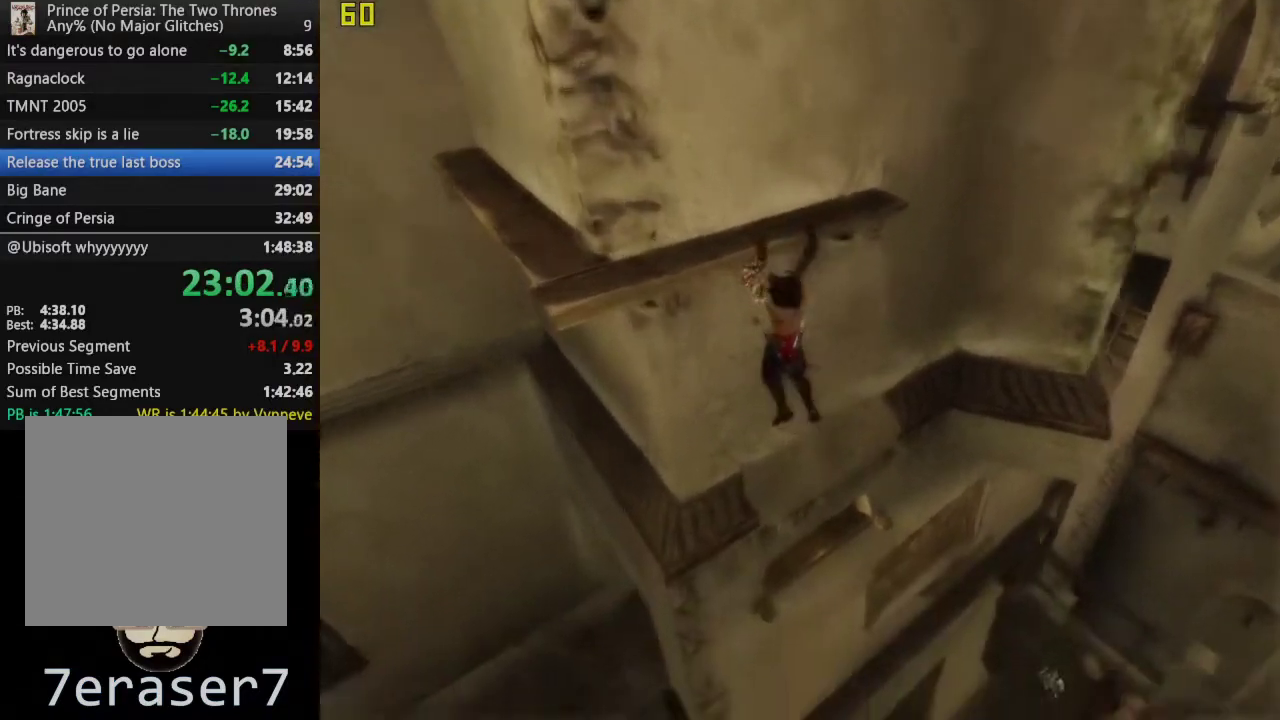
{"buttons": [], "left_stick": "center", "right_stick": "center", "events": [[17, "CIRCLE", "up"], [100, "CIRCLE", "down"], [217, "CIRCLE", "up"], [333, "CIRCLE", "down"], [450, "CIRCLE", "up"]]}
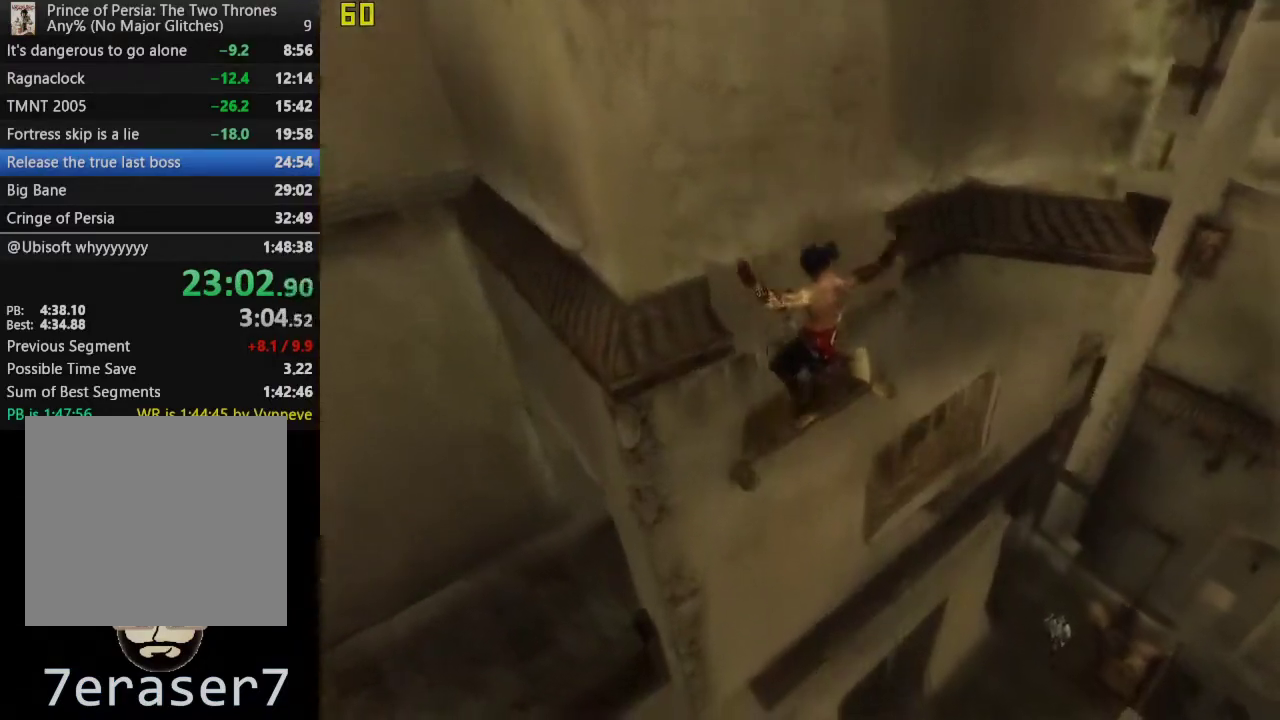
{"buttons": ["CIRCLE"], "left_stick": "up-right", "right_stick": "center", "events": [[33, "CIRCLE", "down"], [150, "CIRCLE", "up"], [233, "CIRCLE", "down"], [350, "CIRCLE", "up"], [417, "CIRCLE", "down"], [500, "left_stick", "up-right"]]}
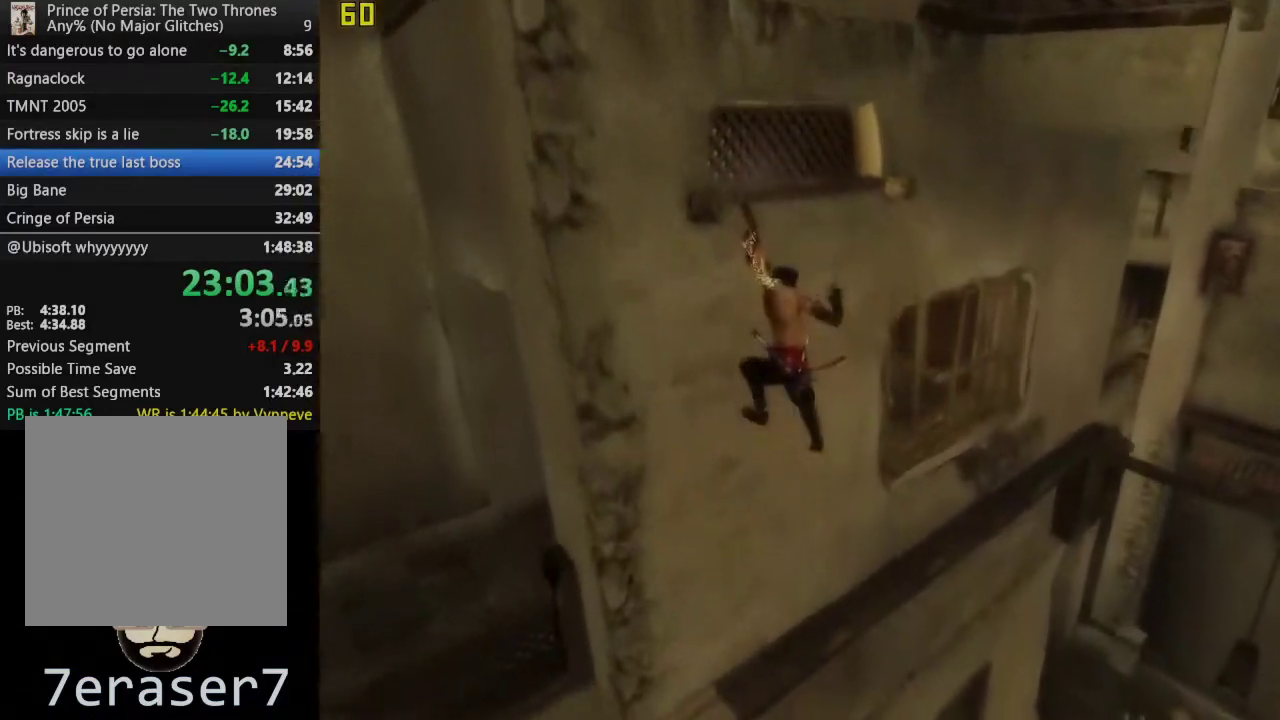
{"buttons": [], "left_stick": "up-right", "right_stick": "left", "events": [[67, "CIRCLE", "up"], [483, "right_stick", "left"]]}
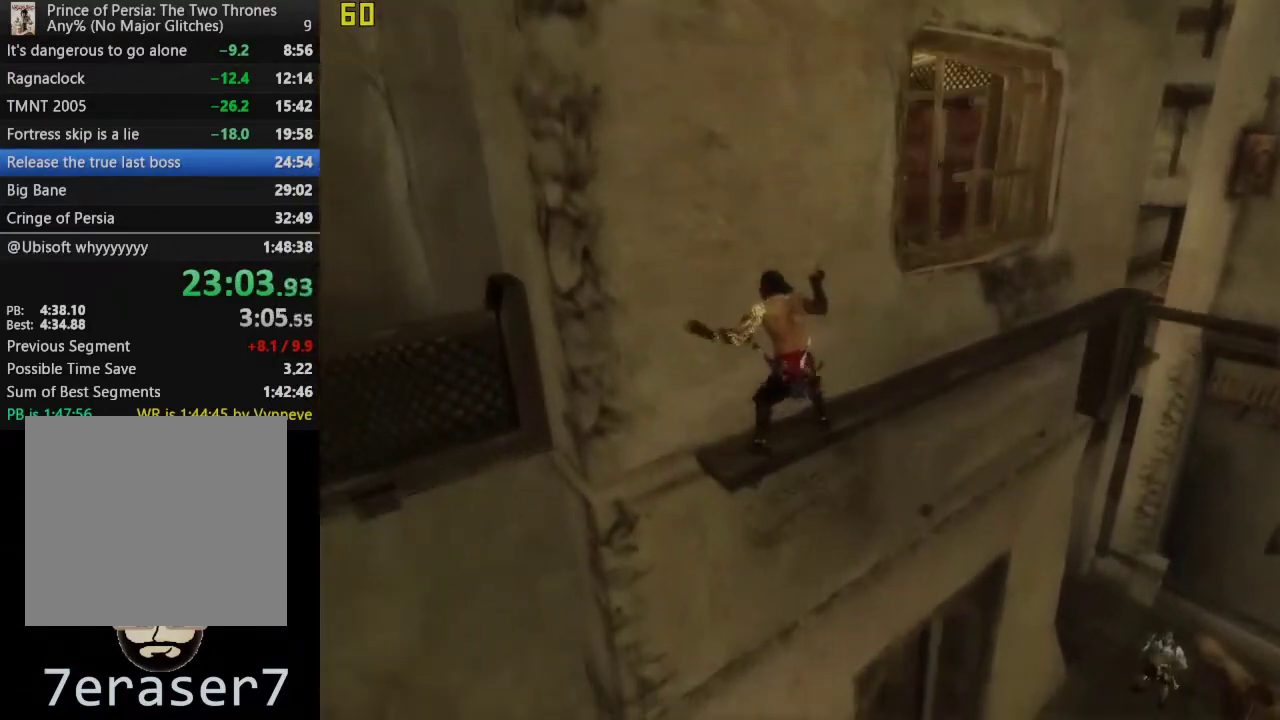
{"buttons": [], "left_stick": "up-right", "right_stick": "center", "events": [[267, "right_stick", "center"]]}
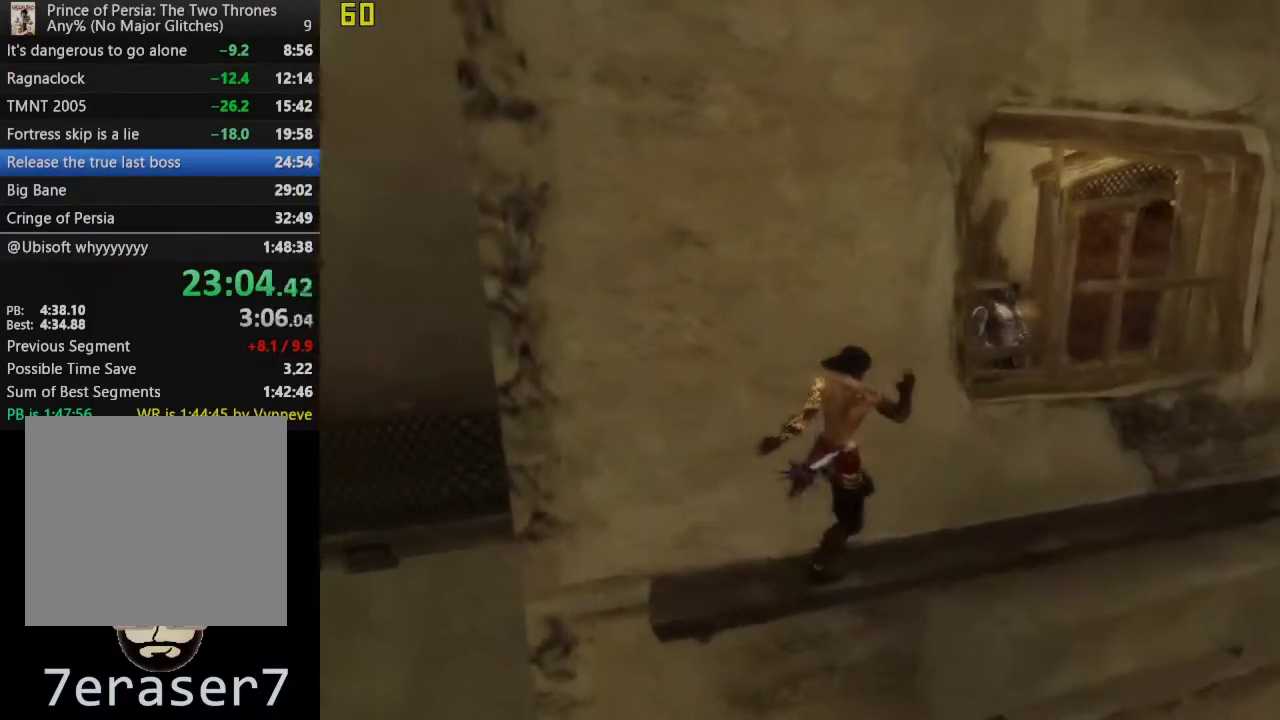
{"buttons": [], "left_stick": "up-right", "right_stick": "center", "events": [[17, "right_stick", "left"], [200, "right_stick", "center"]]}
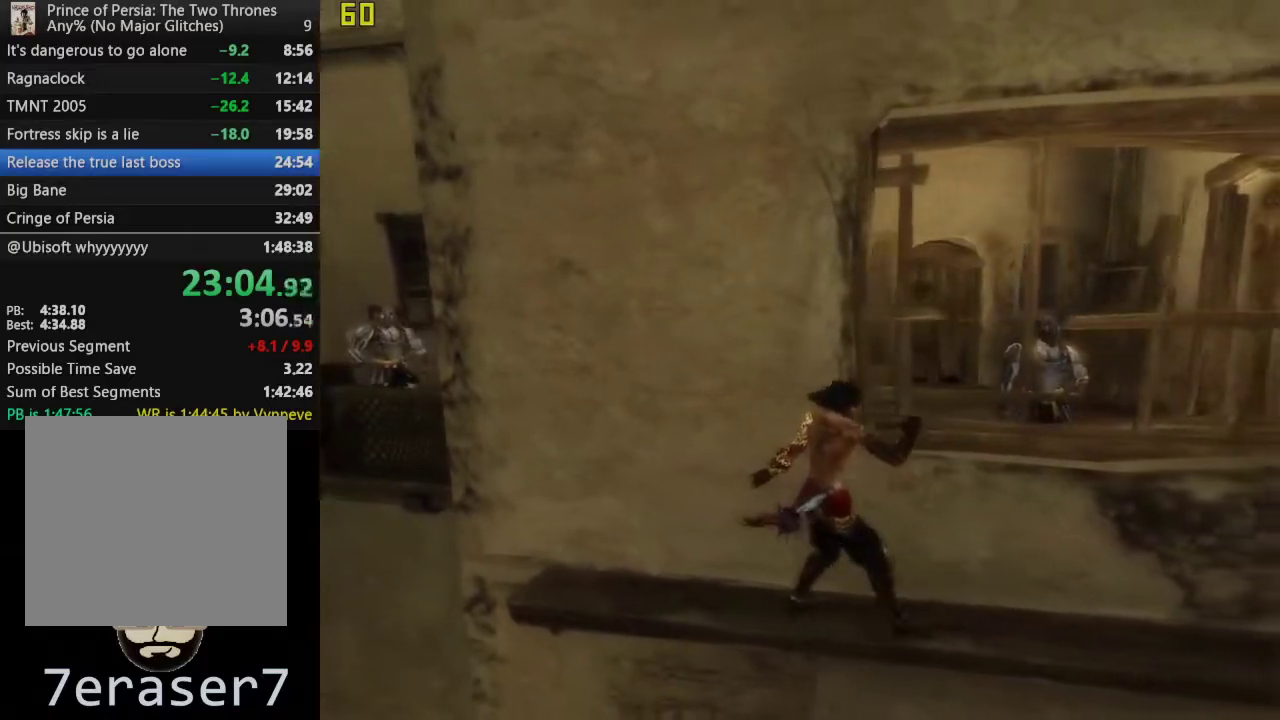
{"buttons": [], "left_stick": "up-right", "right_stick": "center", "events": []}
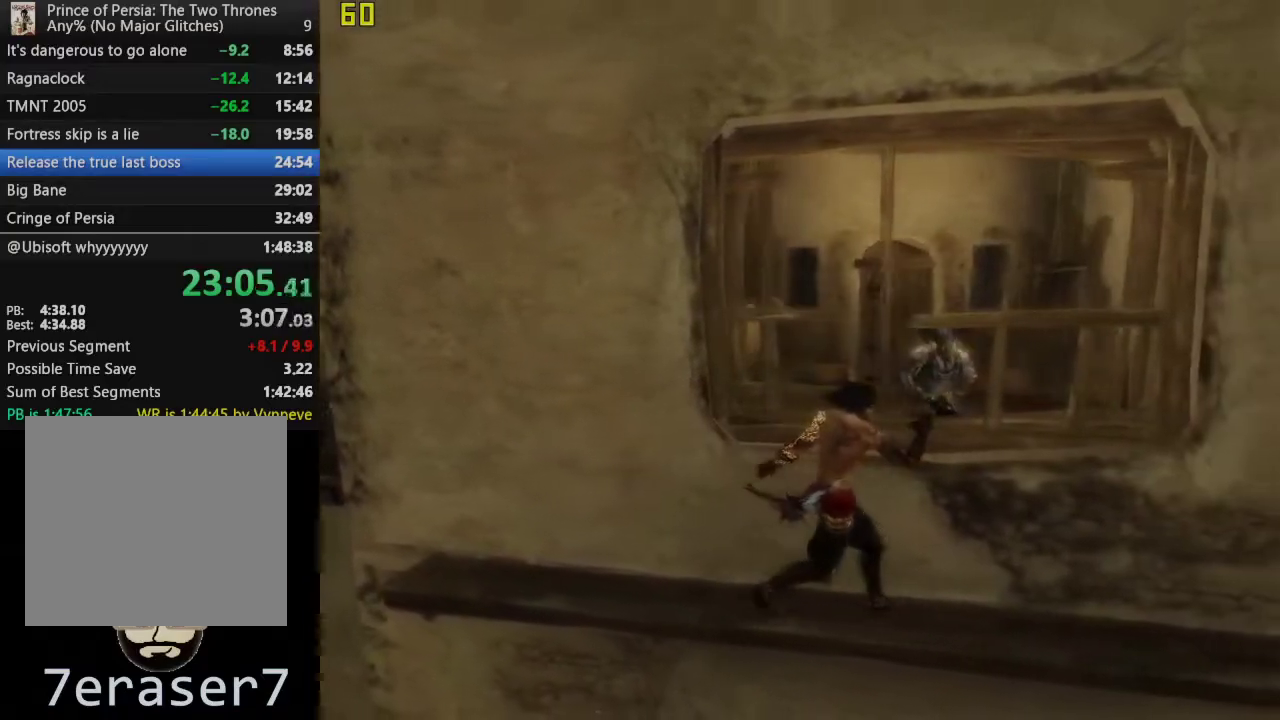
{"buttons": [], "left_stick": "up-right", "right_stick": "right", "events": [[250, "right_stick", "right"]]}
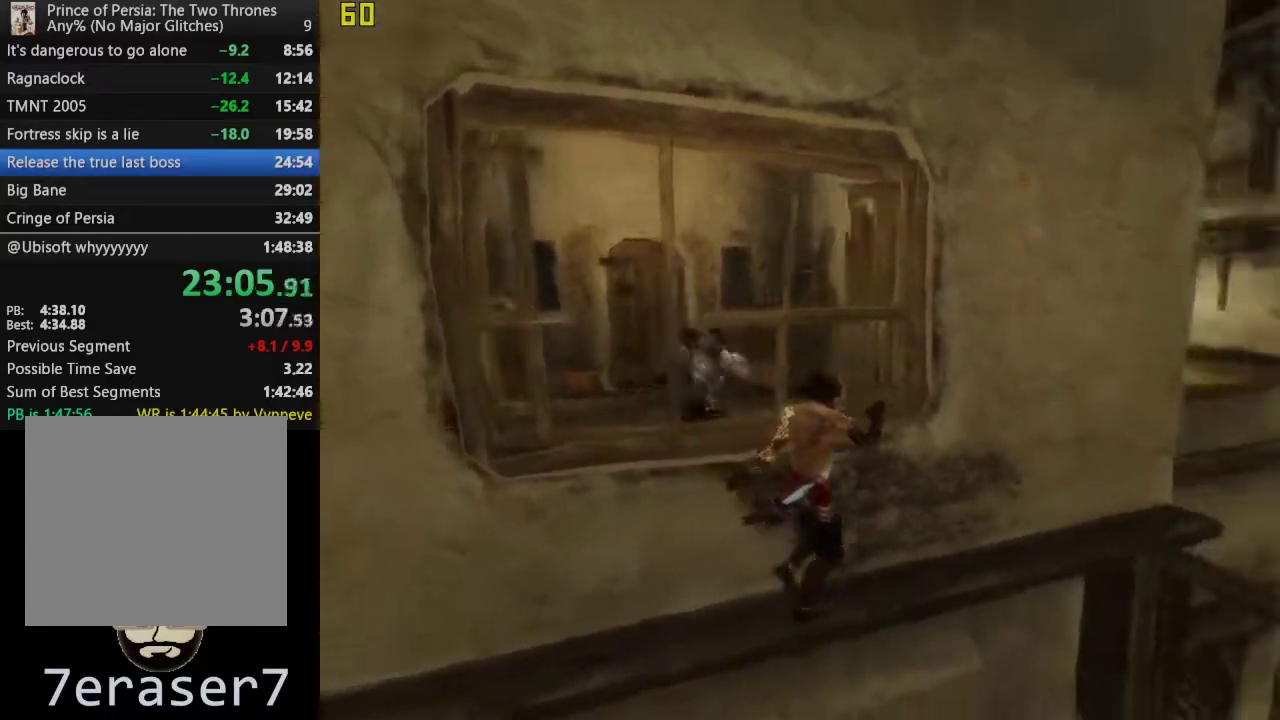
{"buttons": [], "left_stick": "up-right", "right_stick": "center", "events": [[417, "right_stick", "center"]]}
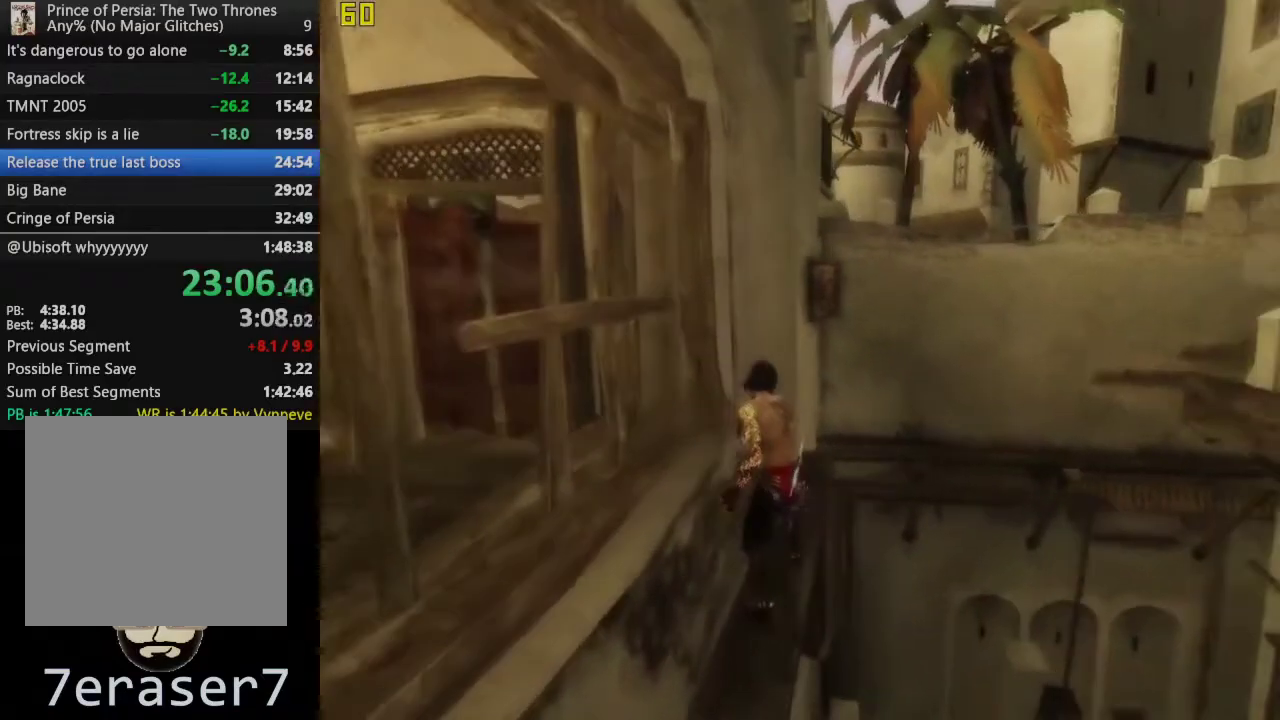
{"buttons": [], "left_stick": "up-right", "right_stick": "center", "events": []}
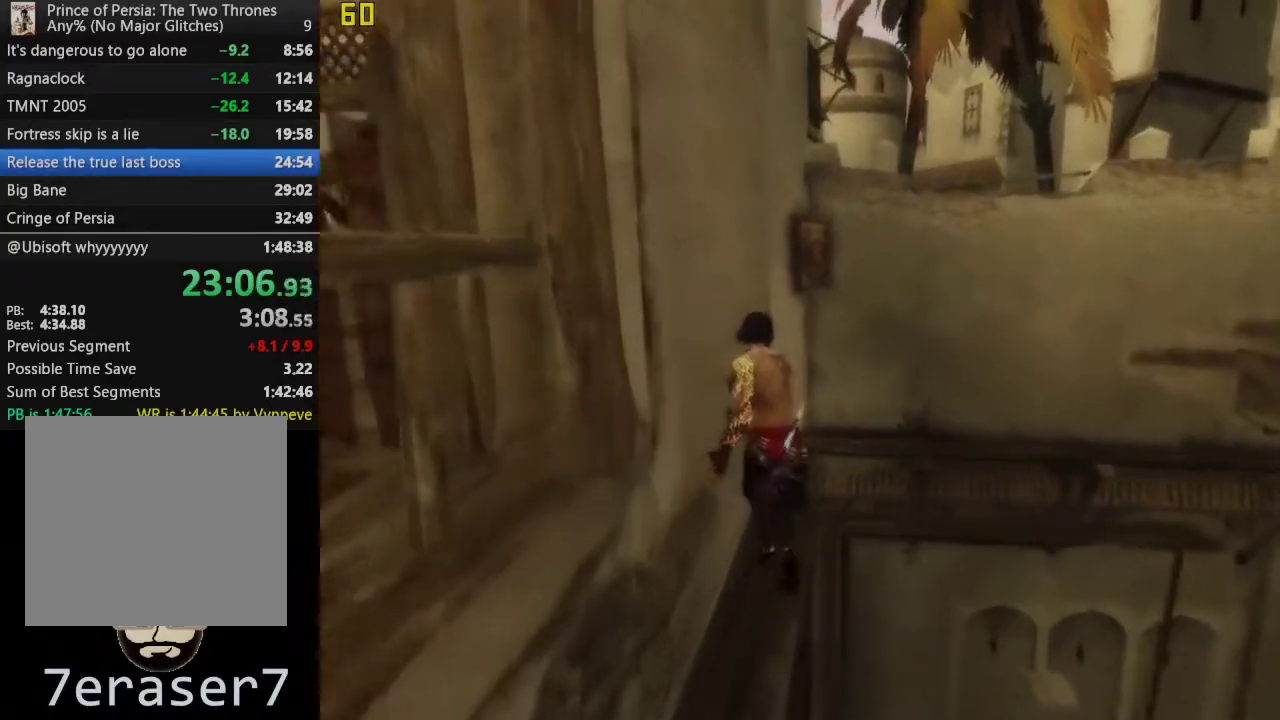
{"buttons": [], "left_stick": "right", "right_stick": "center", "events": [[283, "left_stick", "right"]]}
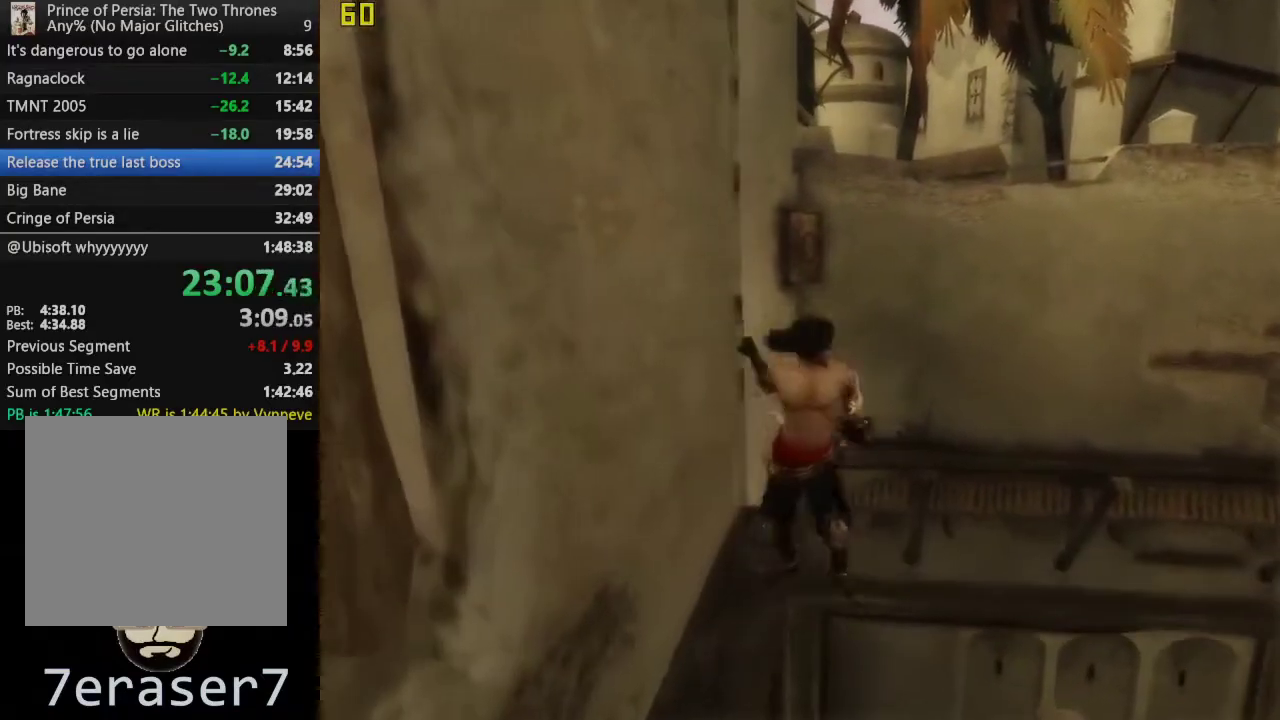
{"buttons": [], "left_stick": "right", "right_stick": "center", "events": []}
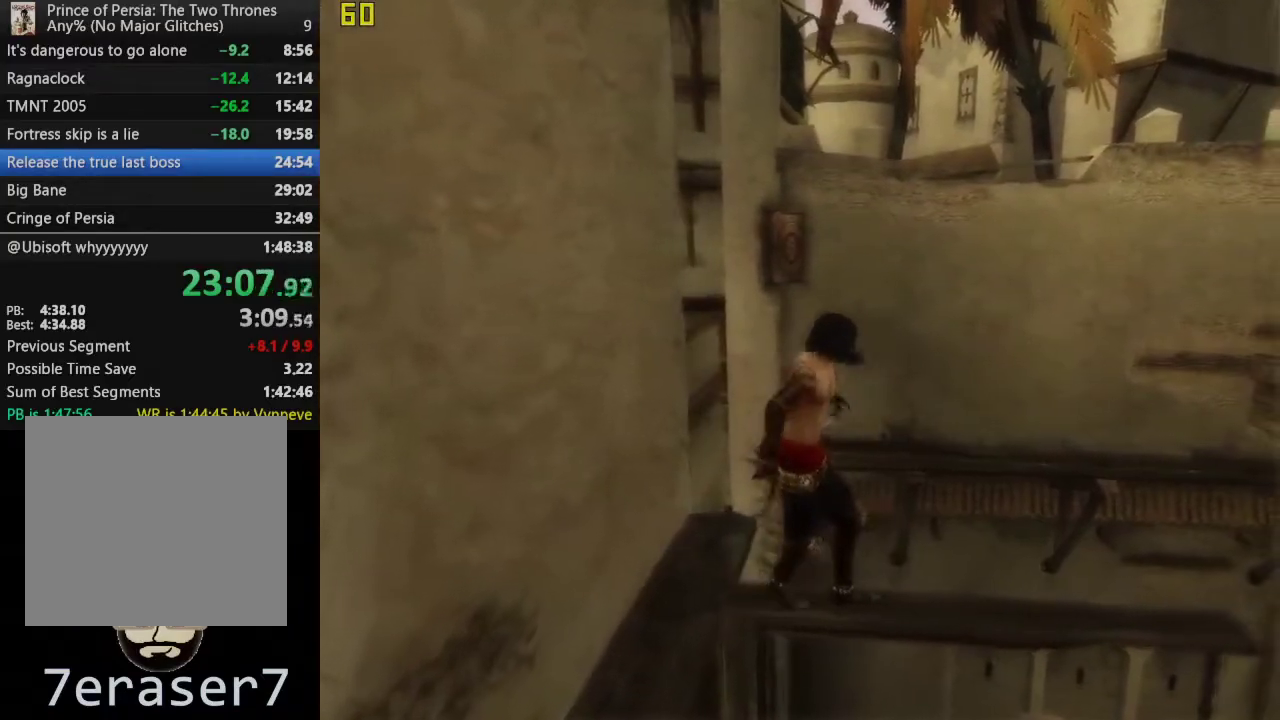
{"buttons": [], "left_stick": "right", "right_stick": "center", "events": [[317, "CROSS", "down"], [450, "CROSS", "up"]]}
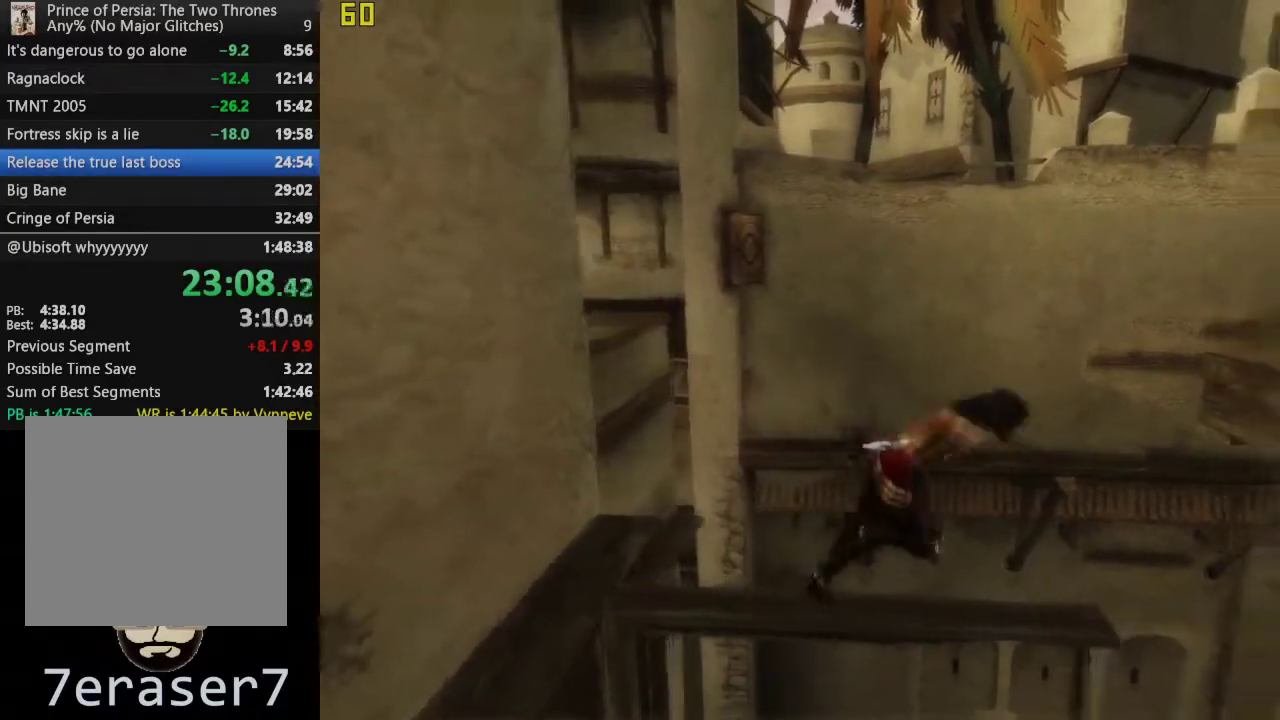
{"buttons": [], "left_stick": "up", "right_stick": "center", "events": [[33, "left_stick", "center"], [133, "R3", "down"], [283, "R3", "up"], [467, "left_stick", "up"]]}
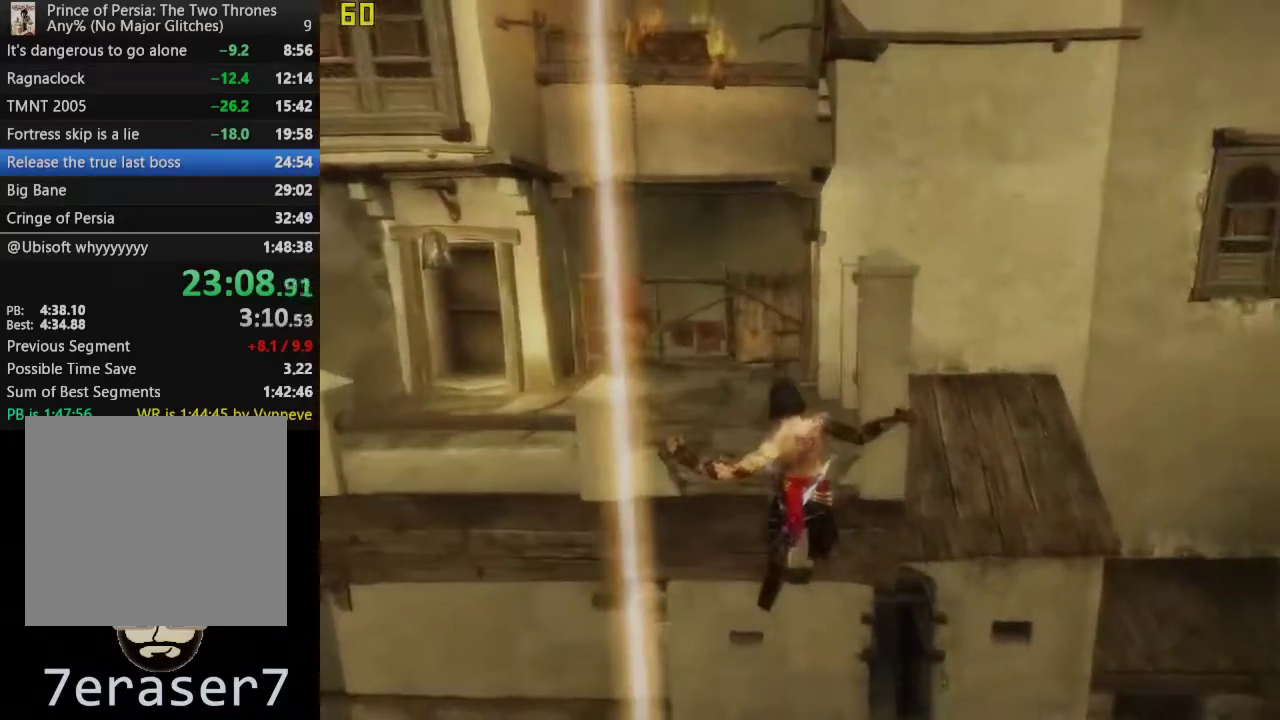
{"buttons": [], "left_stick": "up", "right_stick": "center", "events": [[217, "CROSS", "down"], [283, "CROSS", "up"], [383, "CROSS", "down"], [483, "CROSS", "up"]]}
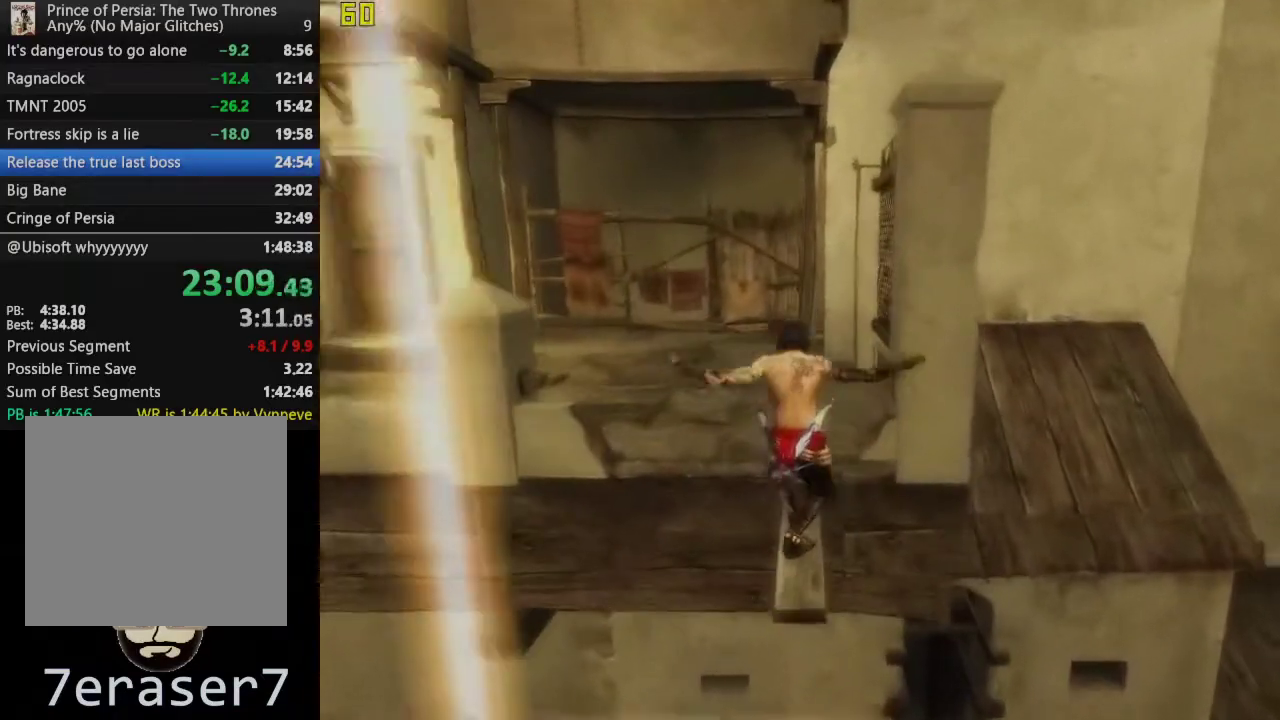
{"buttons": ["CROSS"], "left_stick": "up", "right_stick": "center", "events": [[67, "CROSS", "down"], [183, "CROSS", "up"], [250, "CROSS", "down"], [367, "CROSS", "up"], [450, "CROSS", "down"]]}
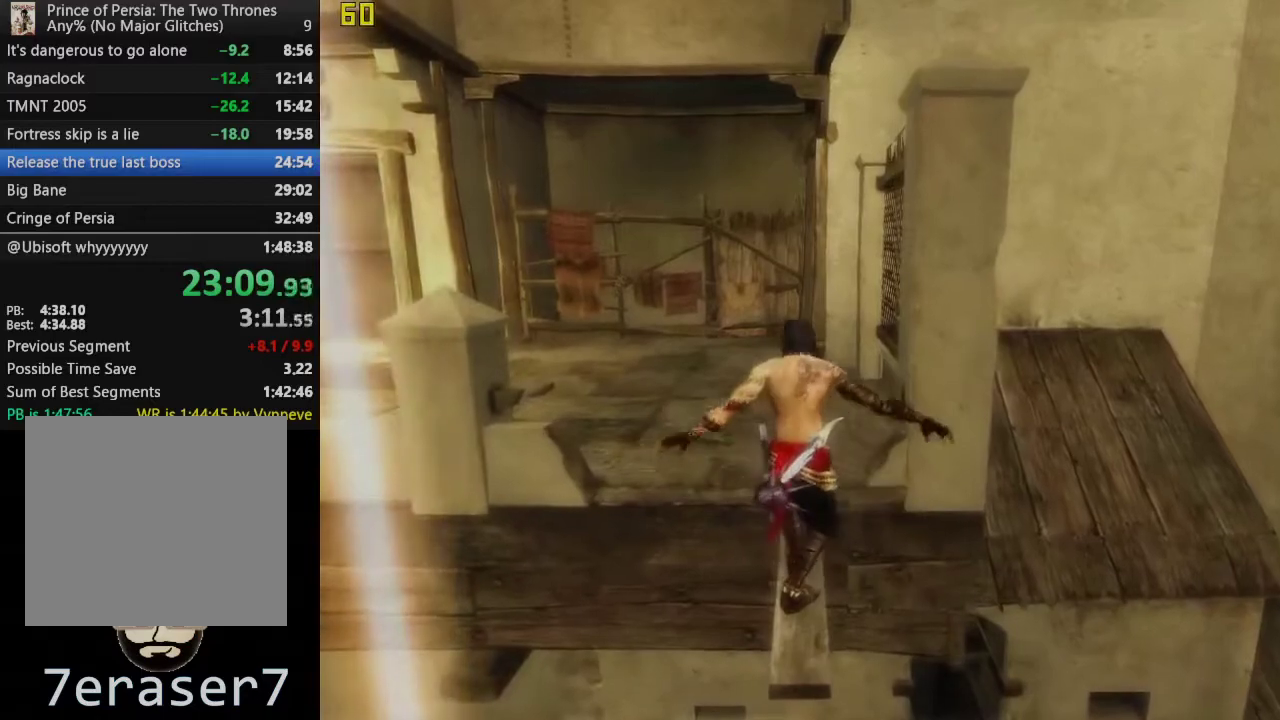
{"buttons": [], "left_stick": "center", "right_stick": "center", "events": [[33, "CROSS", "up"], [117, "CROSS", "down"], [200, "CROSS", "up"], [250, "CROSS", "down"], [400, "CROSS", "up"], [483, "left_stick", "center"]]}